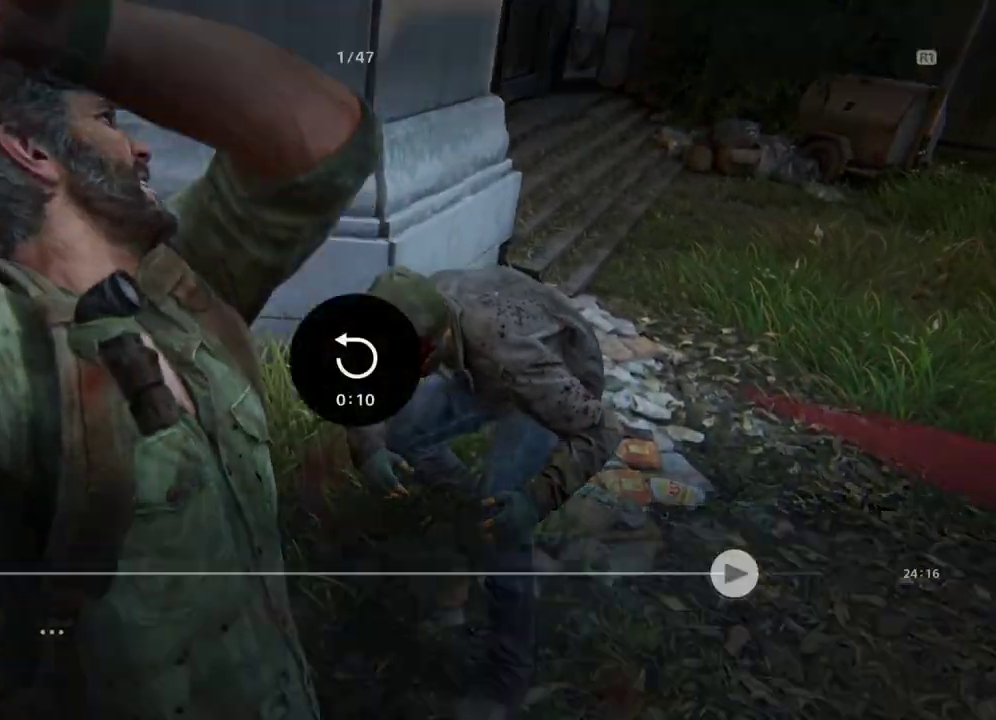
Gameplay with a controller (PlayStation layout); each line is a JSON object with the inputs held at the frame after it (dt_ms = milliseconds from this image to that frame). "events" lists button and stick changes between this image and that frame as [ms after this image, input, new state], when the widget could be followed in between.
{"dt_ms": 600, "buttons": ["DPAD_LEFT"], "left_stick": "center", "right_stick": "center", "events": [[150, "DPAD_LEFT", "down"], [300, "DPAD_LEFT", "up"], [533, "DPAD_LEFT", "down"]]}
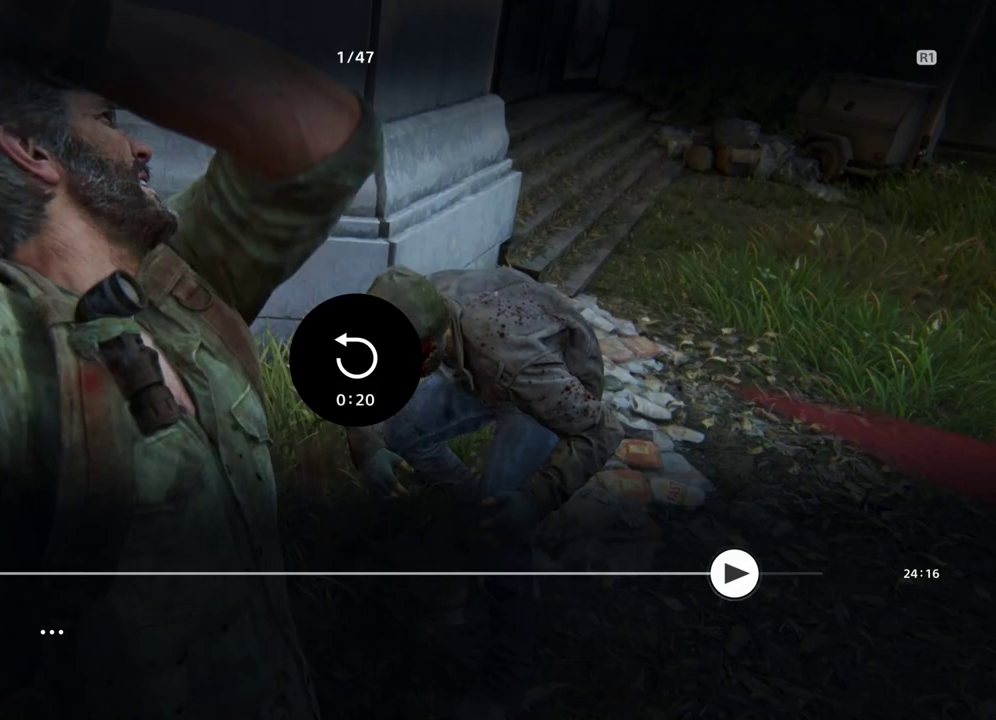
{"dt_ms": 400, "buttons": [], "left_stick": "center", "right_stick": "center", "events": [[67, "DPAD_LEFT", "up"]]}
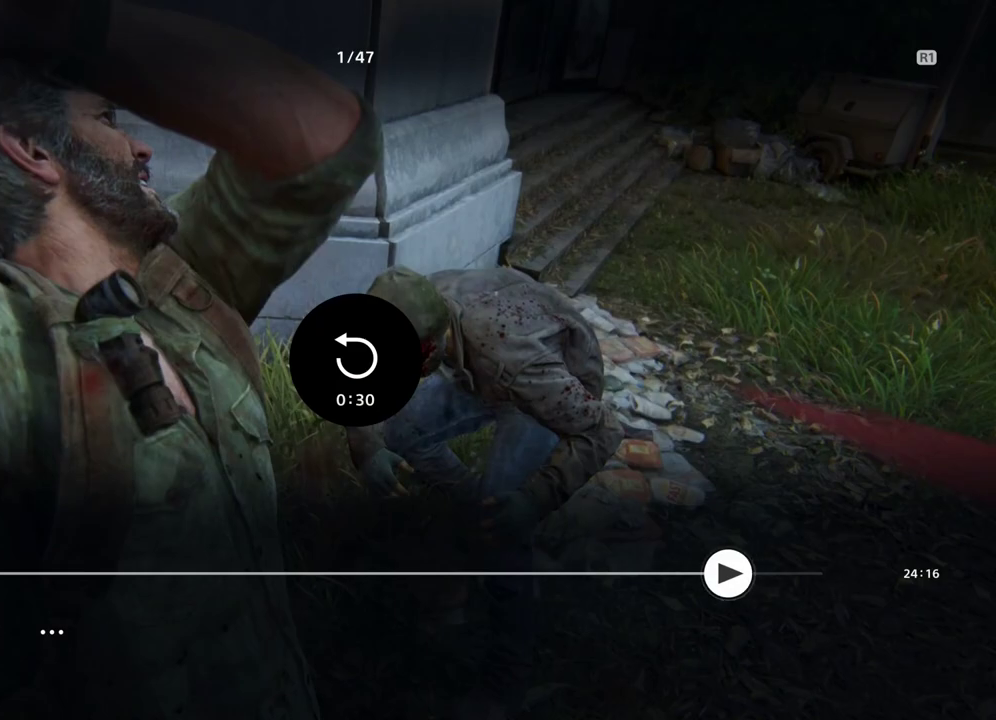
{"dt_ms": 500, "buttons": [], "left_stick": "center", "right_stick": "center", "events": []}
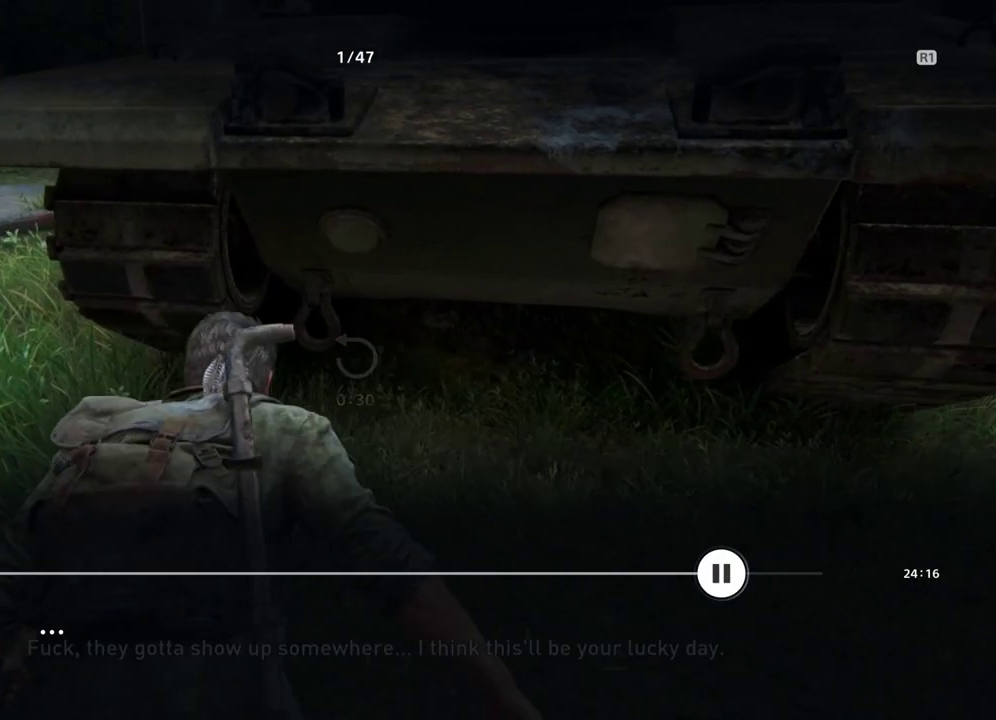
{"dt_ms": 500, "buttons": [], "left_stick": "center", "right_stick": "center", "events": []}
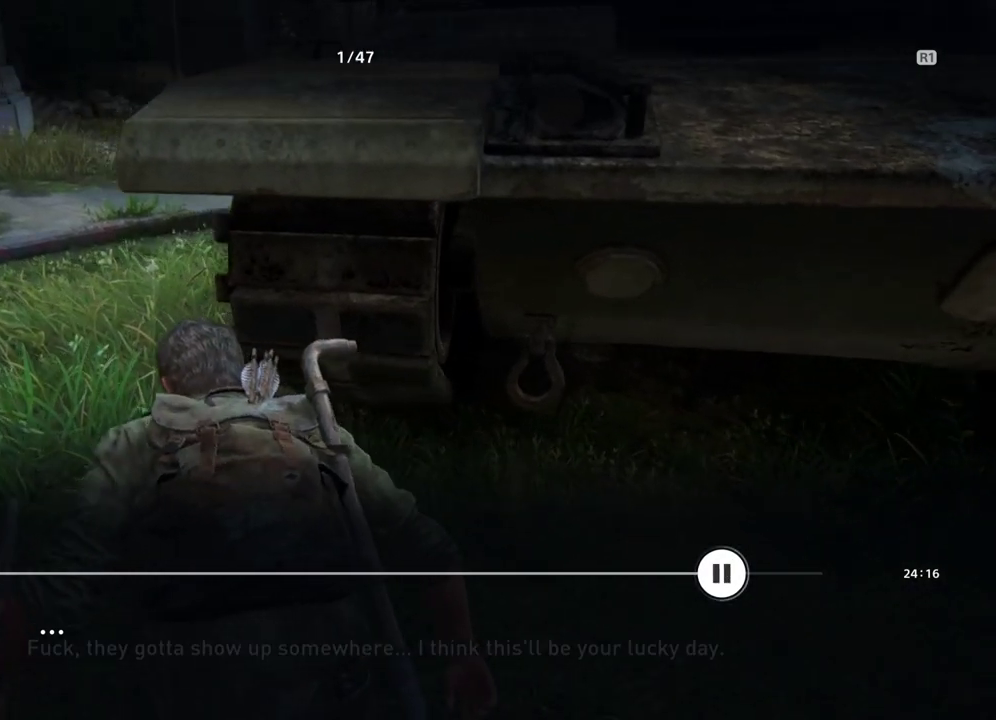
{"dt_ms": 500, "buttons": [], "left_stick": "center", "right_stick": "center", "events": []}
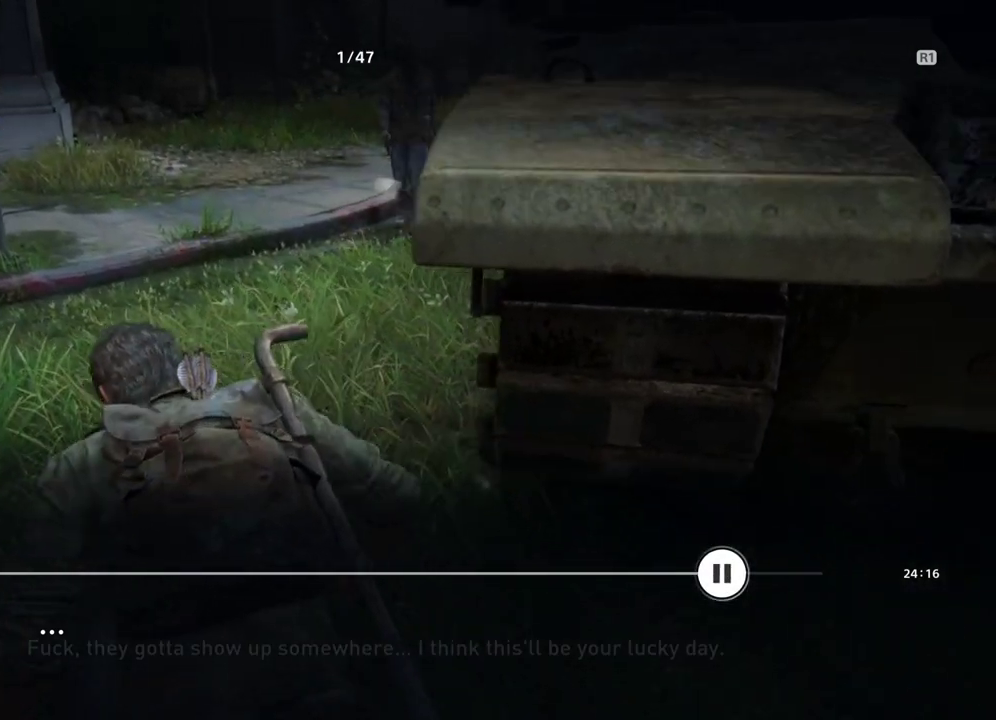
{"dt_ms": 500, "buttons": [], "left_stick": "center", "right_stick": "center", "events": []}
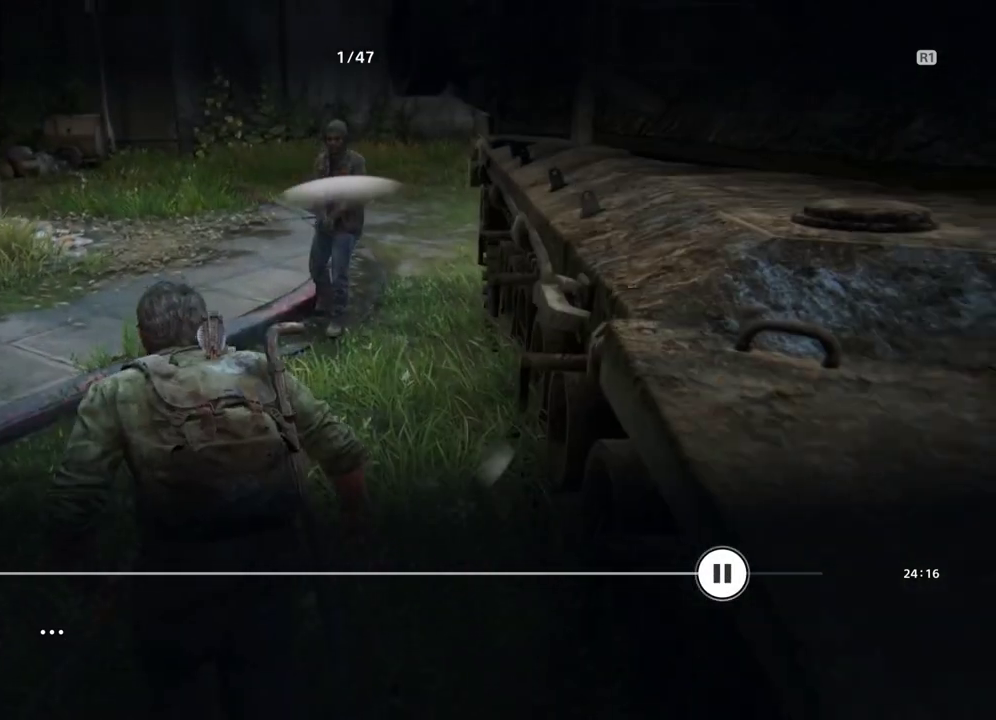
{"dt_ms": 500, "buttons": [], "left_stick": "center", "right_stick": "center", "events": []}
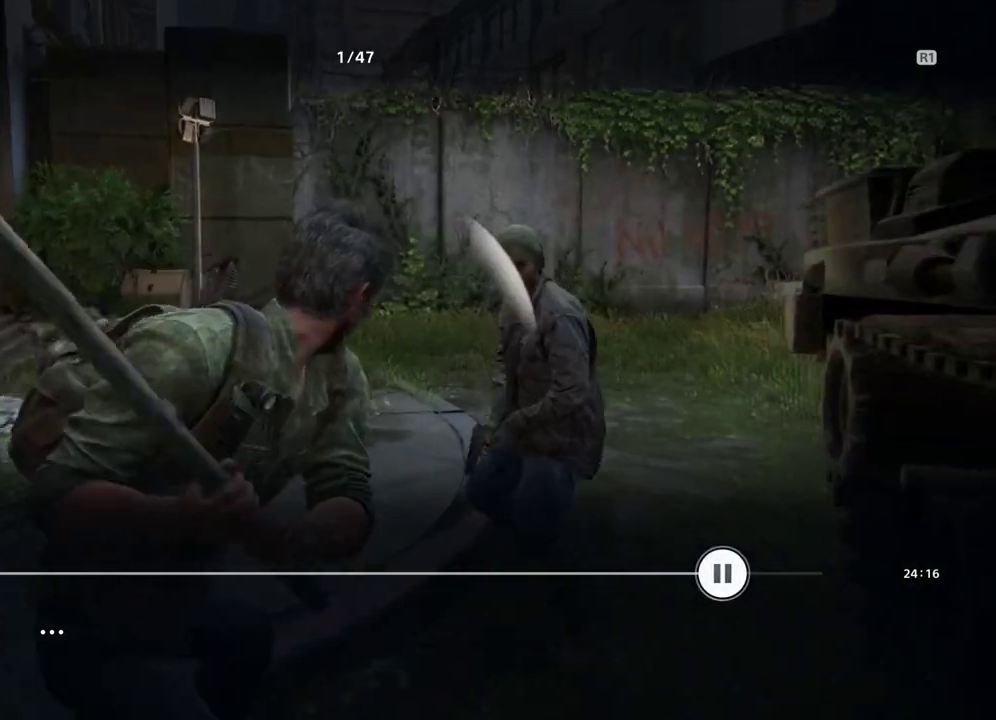
{"dt_ms": 500, "buttons": [], "left_stick": "center", "right_stick": "center", "events": []}
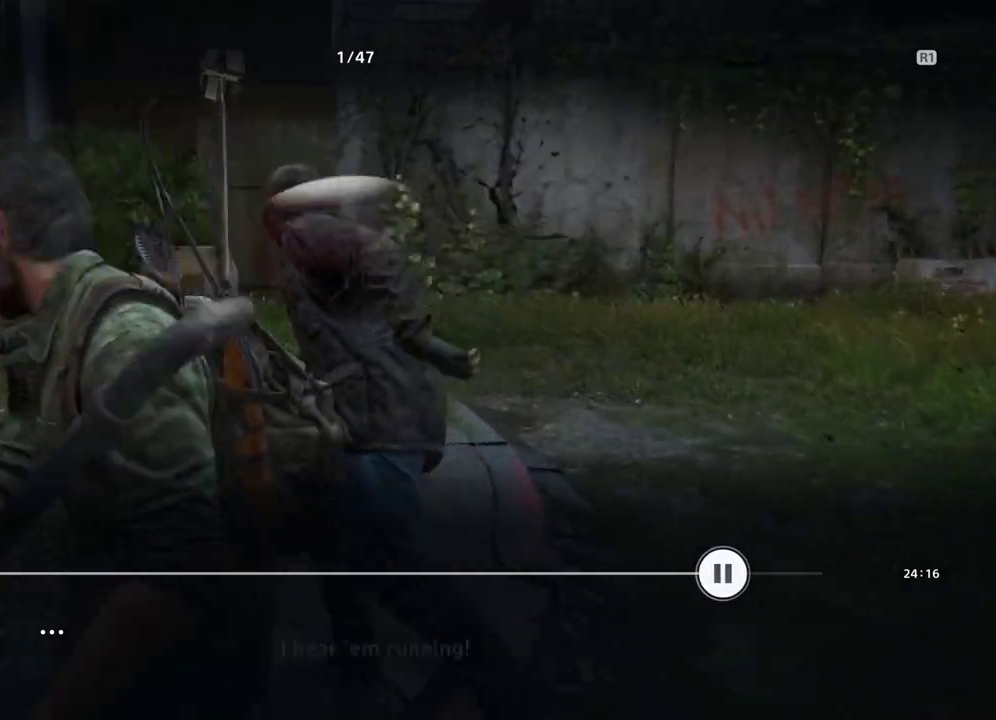
{"dt_ms": 400, "buttons": [], "left_stick": "center", "right_stick": "center", "events": [[133, "DPAD_UP", "down"], [217, "DPAD_UP", "up"]]}
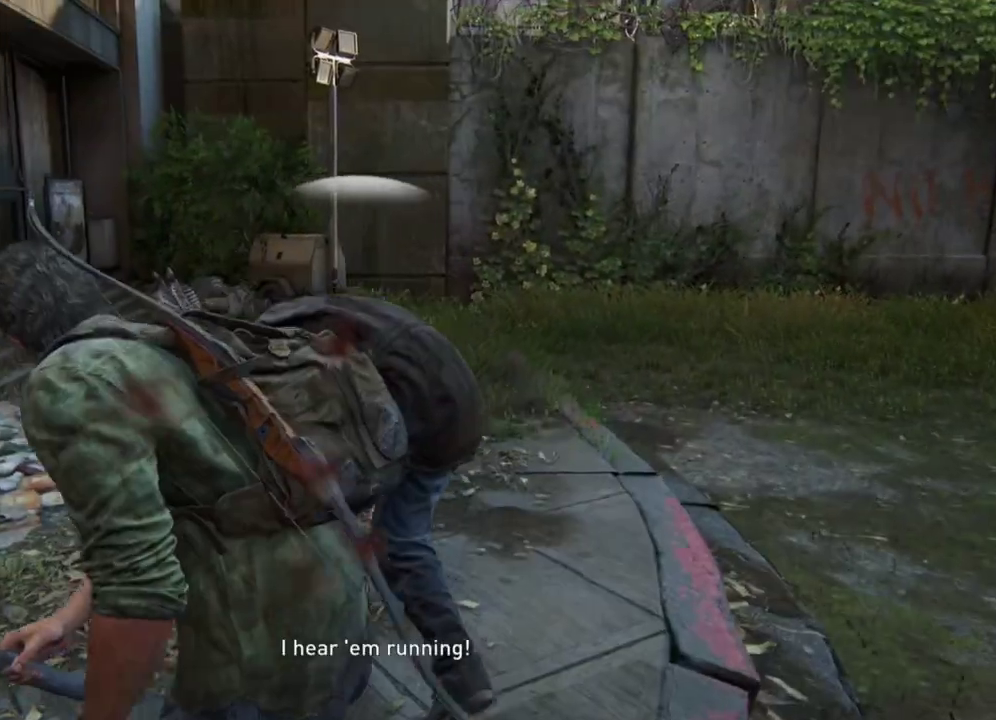
{"dt_ms": 300, "buttons": [], "left_stick": "center", "right_stick": "center", "events": []}
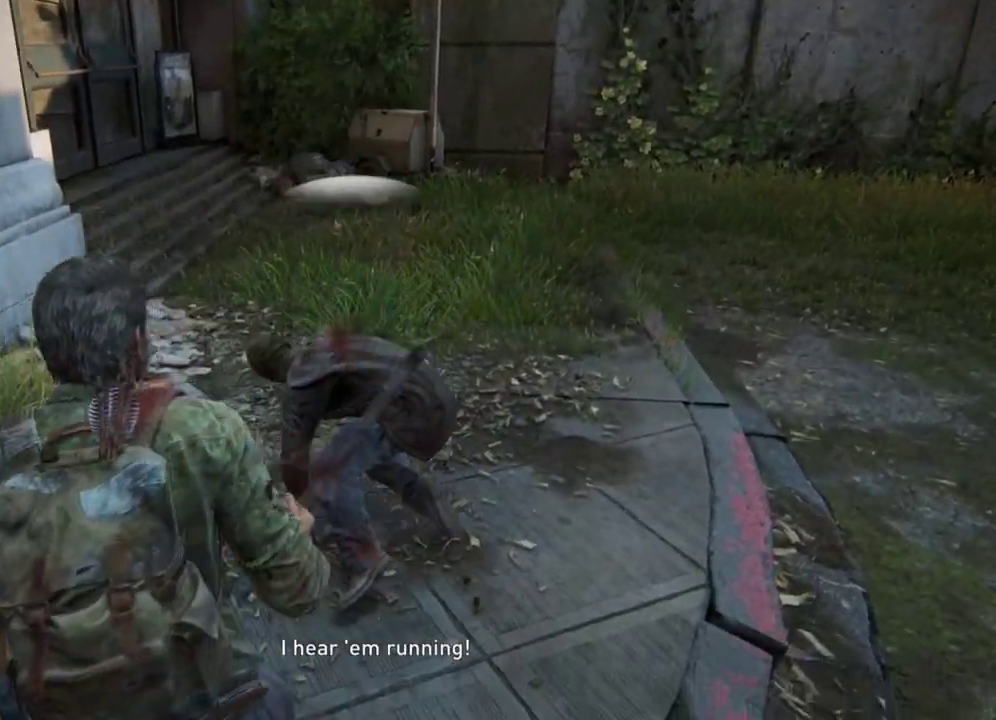
{"dt_ms": 400, "buttons": [], "left_stick": "center", "right_stick": "center", "events": []}
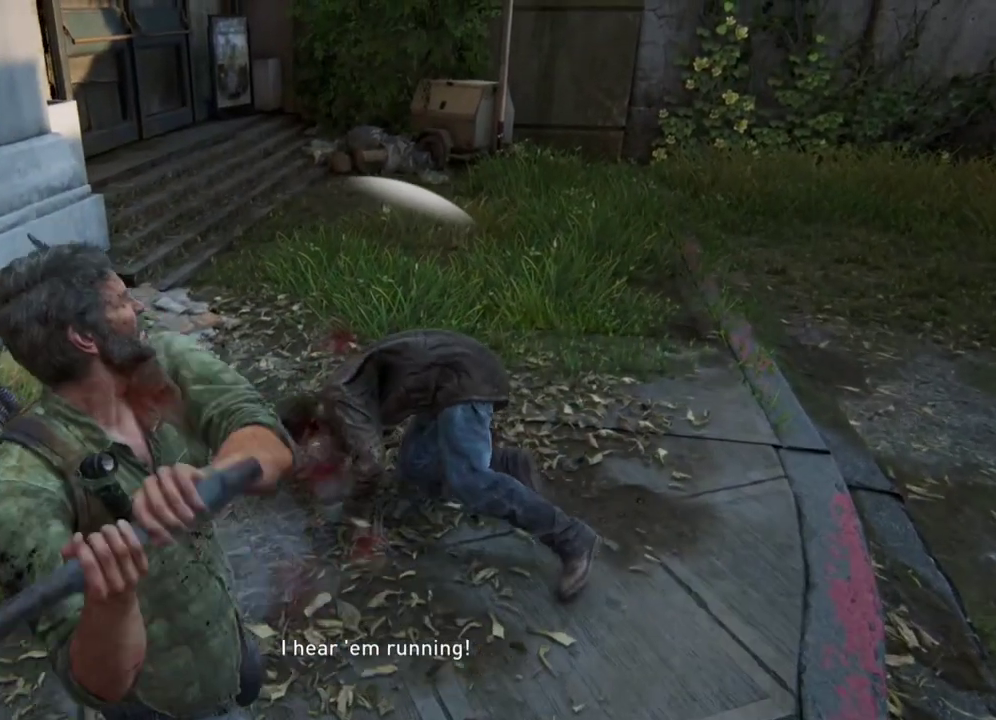
{"dt_ms": 400, "buttons": [], "left_stick": "center", "right_stick": "center", "events": []}
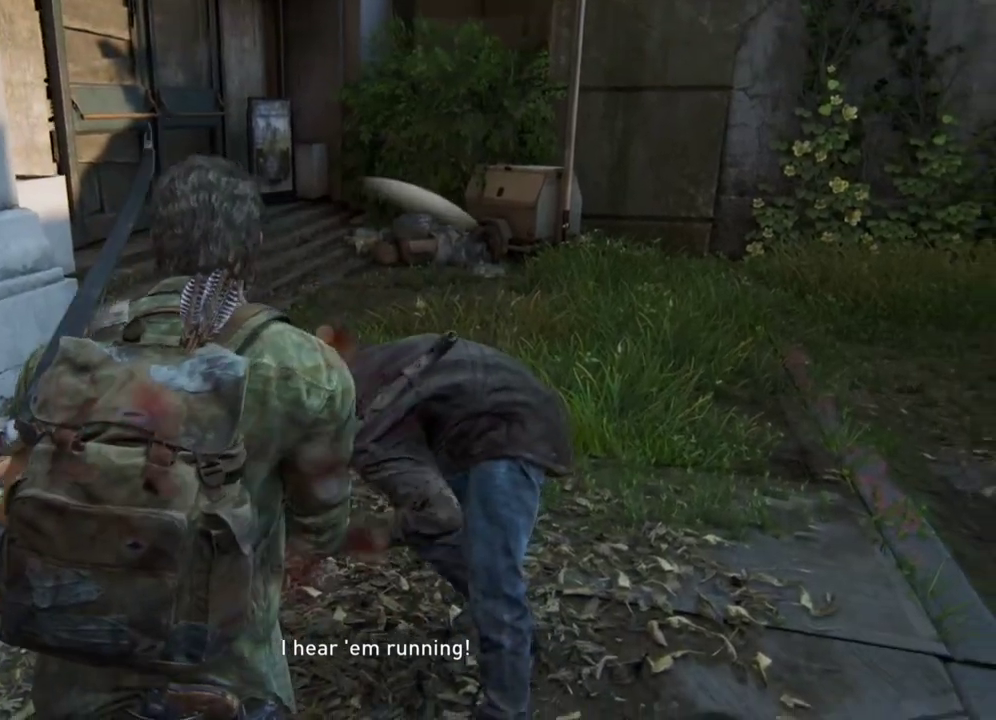
{"dt_ms": 400, "buttons": ["DPAD_LEFT"], "left_stick": "center", "right_stick": "center", "events": [[100, "DPAD_LEFT", "down"], [233, "DPAD_LEFT", "up"], [317, "DPAD_LEFT", "down"]]}
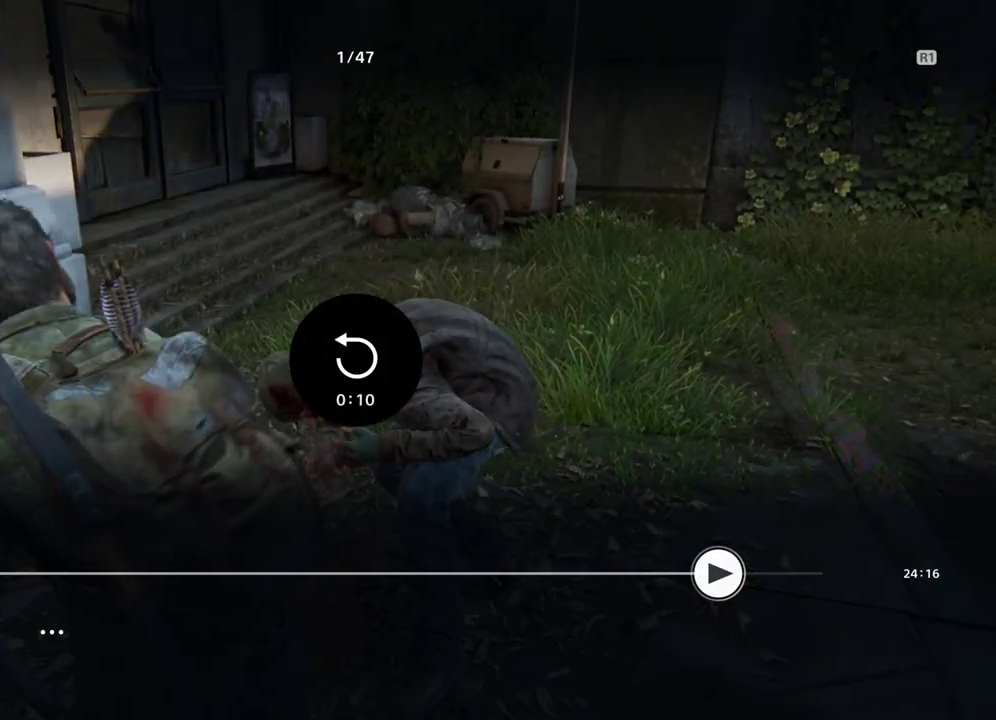
{"dt_ms": 400, "buttons": ["DPAD_LEFT"], "left_stick": "center", "right_stick": "center", "events": [[33, "DPAD_LEFT", "up"], [117, "DPAD_LEFT", "down"], [233, "DPAD_LEFT", "up"], [317, "DPAD_LEFT", "down"]]}
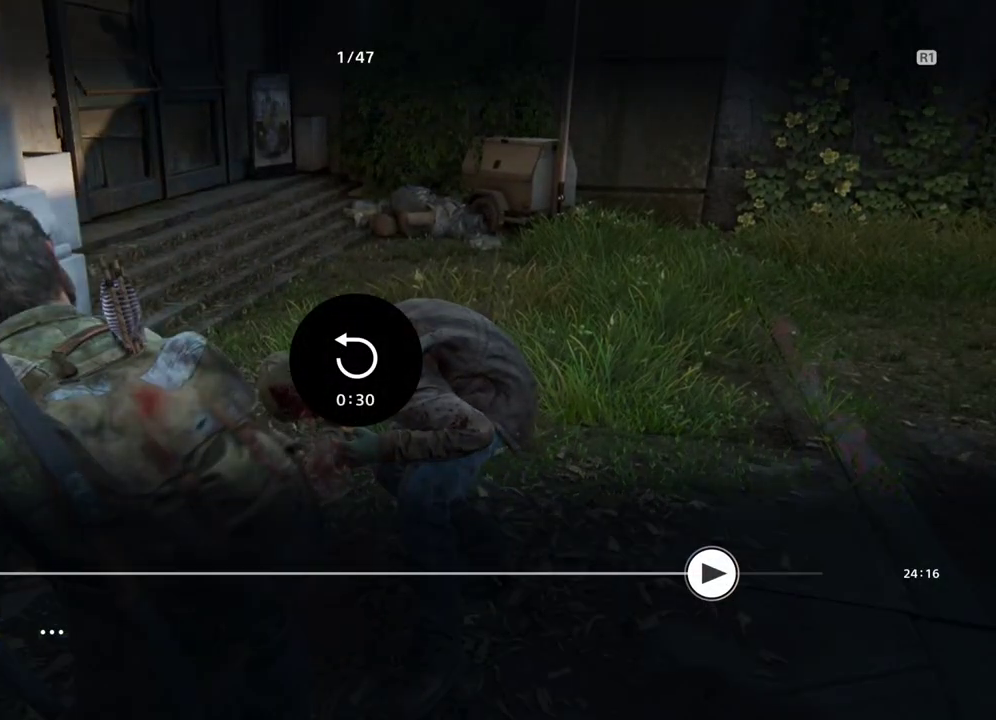
{"dt_ms": 300, "buttons": [], "left_stick": "center", "right_stick": "center", "events": [[50, "DPAD_LEFT", "up"], [183, "DPAD_LEFT", "down"], [300, "DPAD_LEFT", "up"]]}